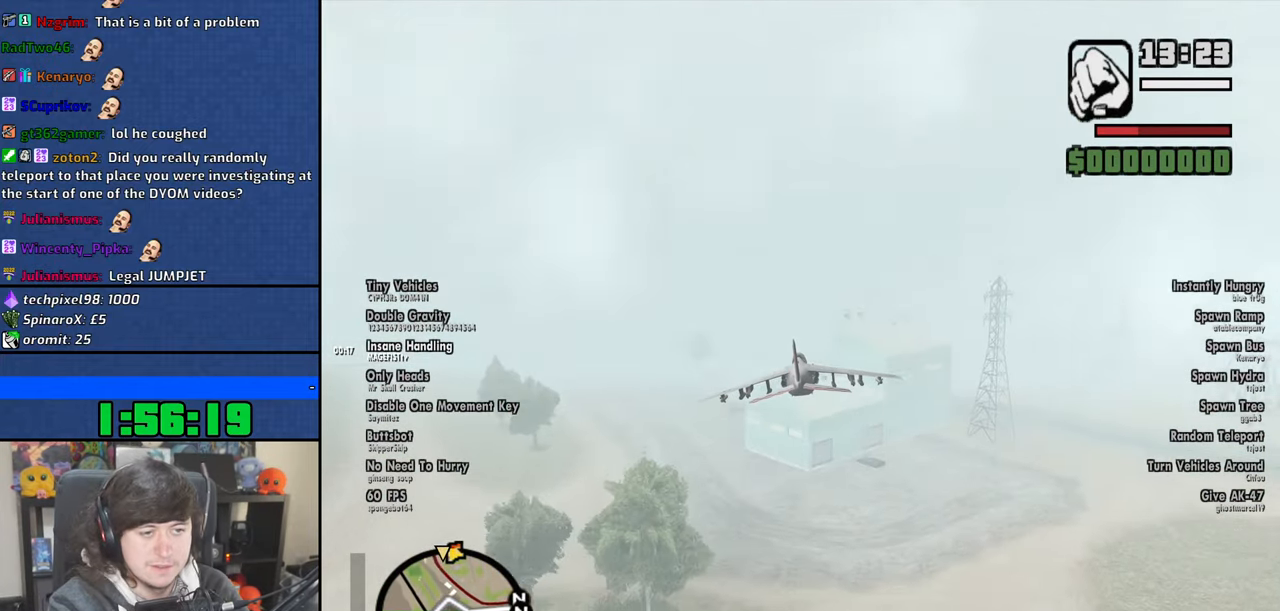
Gameplay with keyboard and mouse; each line is a JSON object with the keys and mouse buttons held at the frame after it. "events" lists presses ("down") and releases ("up") of "1", "2", "3", "4", "5", "6", "8", "a", "alt", "b", "c", "ctrl", "d", "down", "e", "escape", "f", "f1", "f2", "f3", "g", "h", "left", "n", "num2", "q", "r", "right", "s", "shift", "space", "t", "tab", "up", "v", "w", "x", "y", "z", "mouse_left", "mouse_wheel" and "mouse_right" between this image and that frame as [ms after this image, input, new state], when the widget could be followed in between. "mouse_left", "mouse_wheel", "mouse_right" = the "left", "wheel", "right" buttons of the "mouse" list. No other keys are recorded. "wheel" means that the mouse wheel is clicked or scrolled. Mouse movement is not recorded.
{"keys": ["w"], "mouse": [], "events": [[50, "down", "down"], [184, "down", "up"]]}
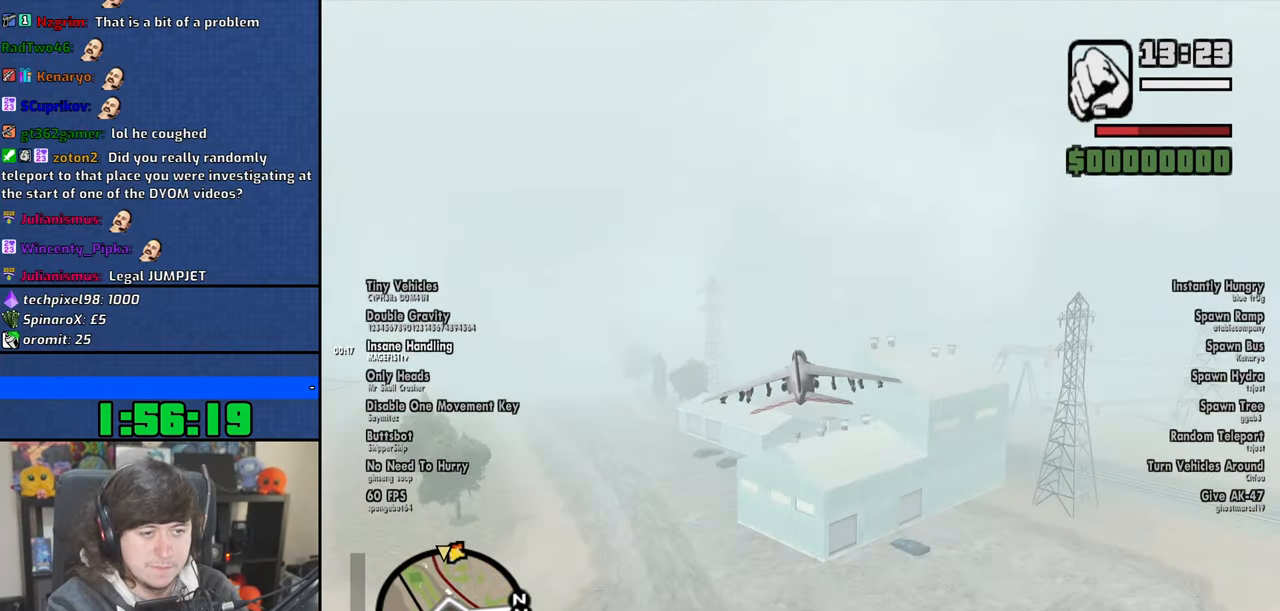
{"keys": ["up", "w"], "mouse": [], "events": [[150, "e", "down"], [317, "e", "up"], [484, "up", "down"]]}
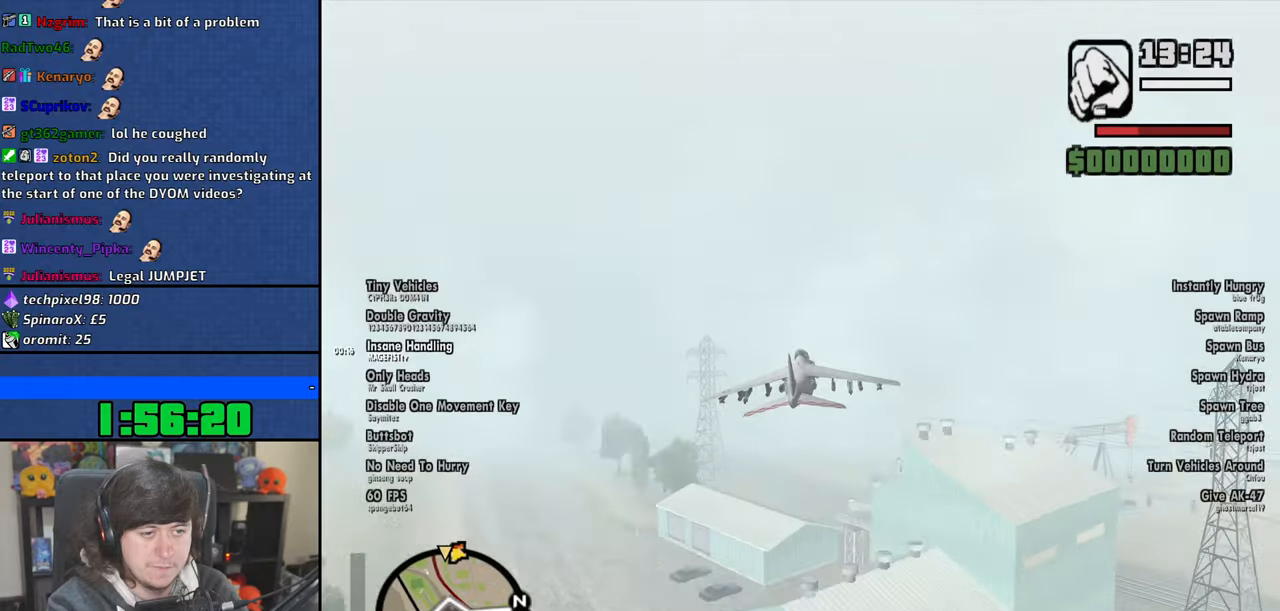
{"keys": ["w"], "mouse": [], "events": [[84, "up", "up"]]}
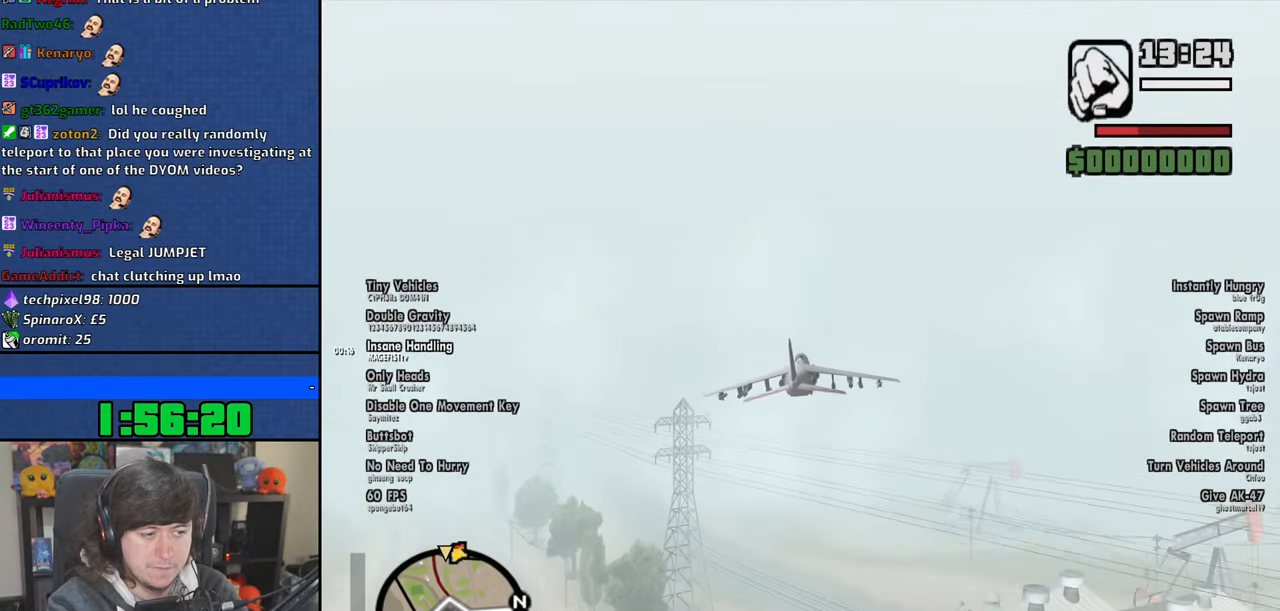
{"keys": ["w"], "mouse": [], "events": []}
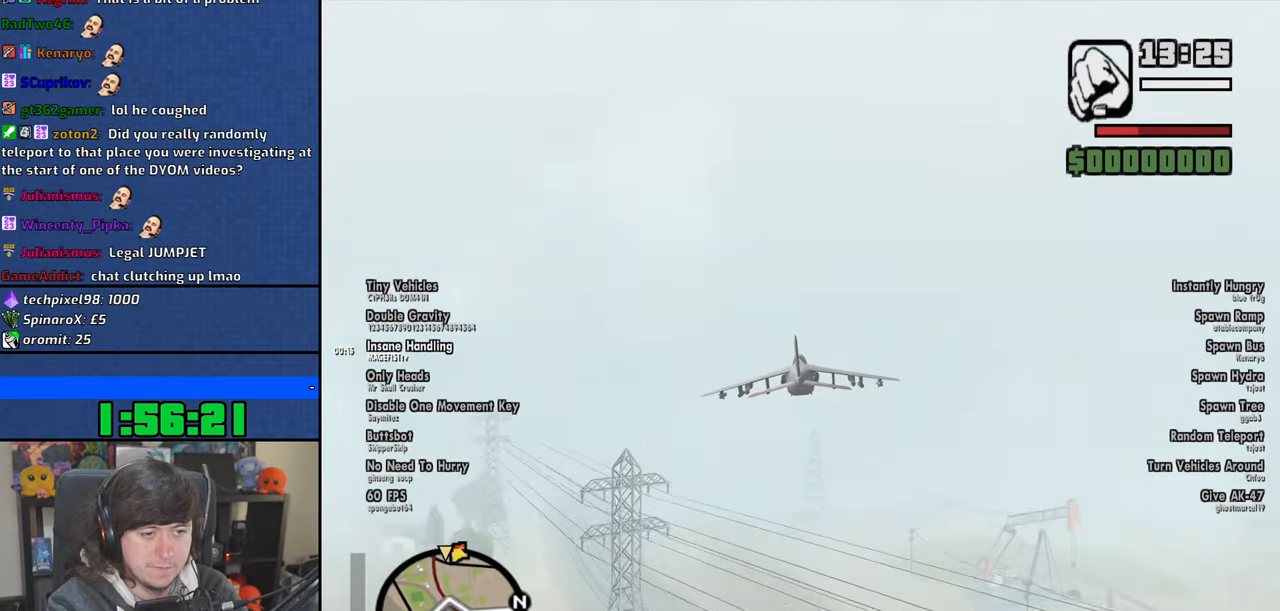
{"keys": ["w"], "mouse": [], "events": []}
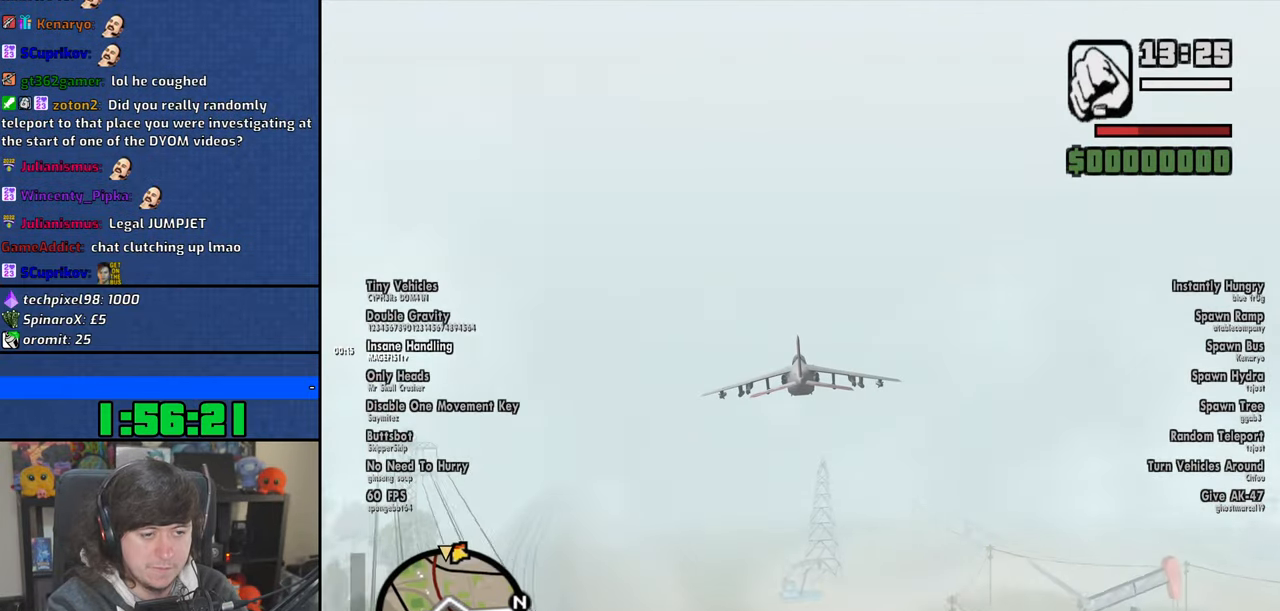
{"keys": ["w"], "mouse": [], "events": []}
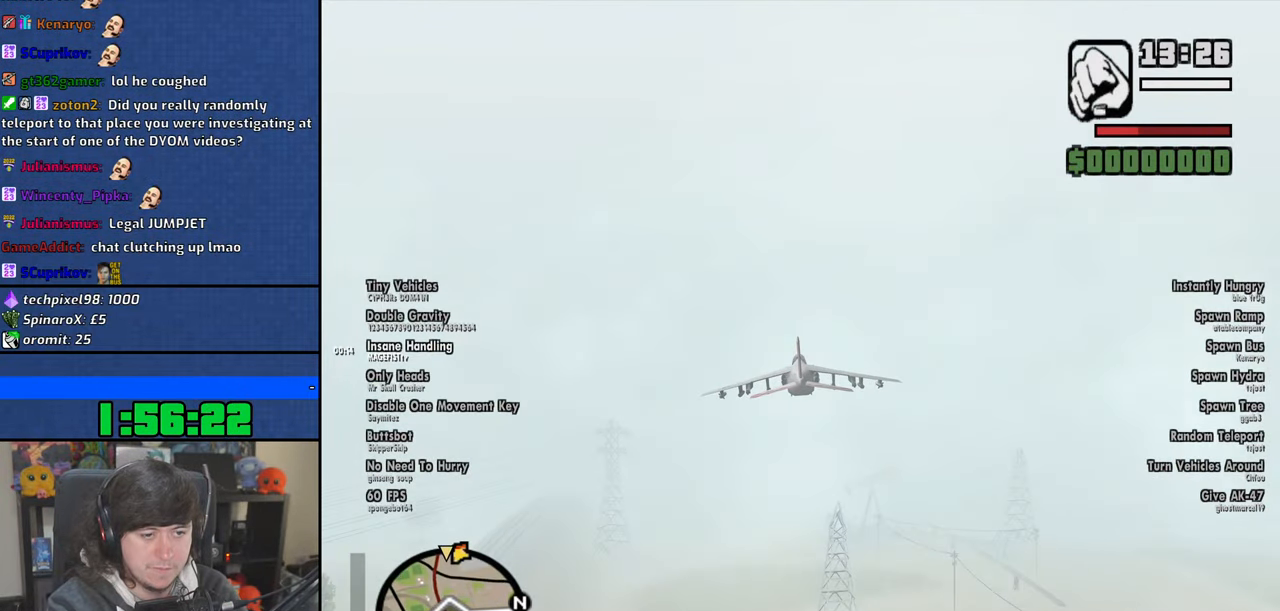
{"keys": ["up", "w"], "mouse": [], "events": [[500, "up", "down"]]}
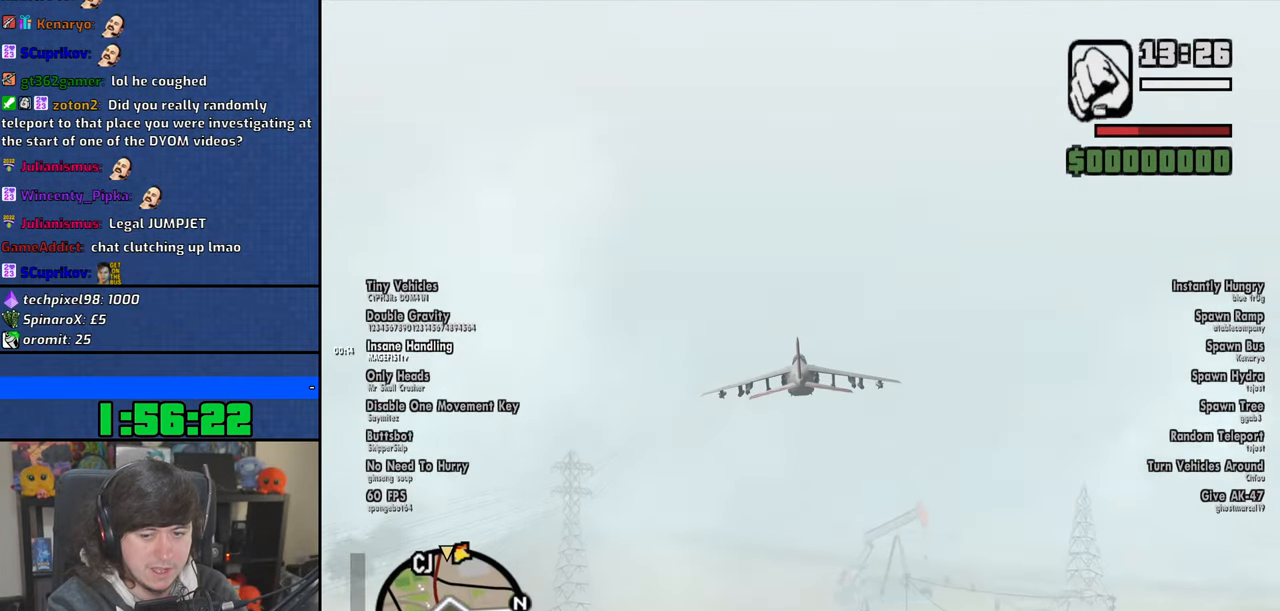
{"keys": ["w"], "mouse": [], "events": [[84, "up", "up"]]}
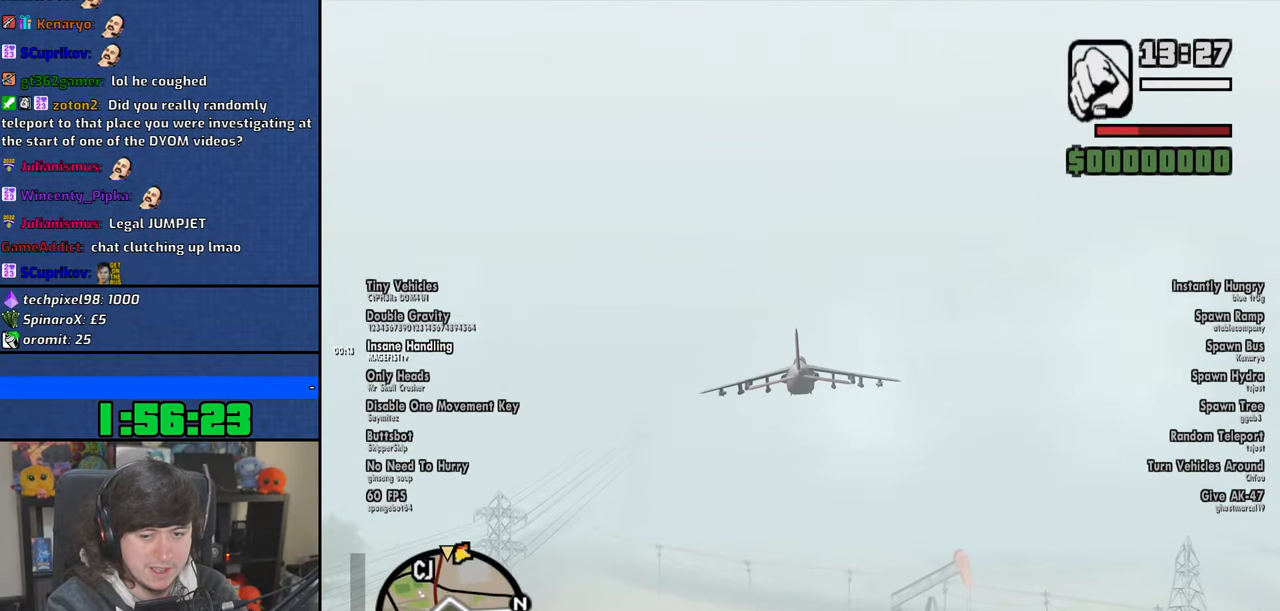
{"keys": ["w"], "mouse": [], "events": []}
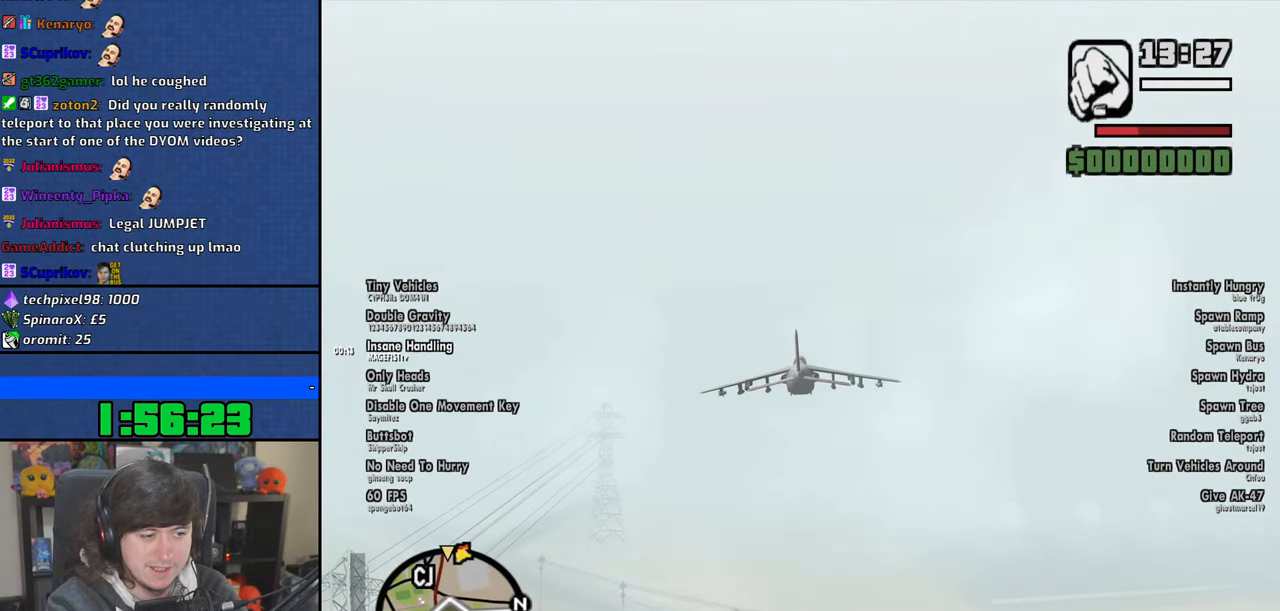
{"keys": ["w"], "mouse": [], "events": [[84, "up", "down"], [134, "up", "up"]]}
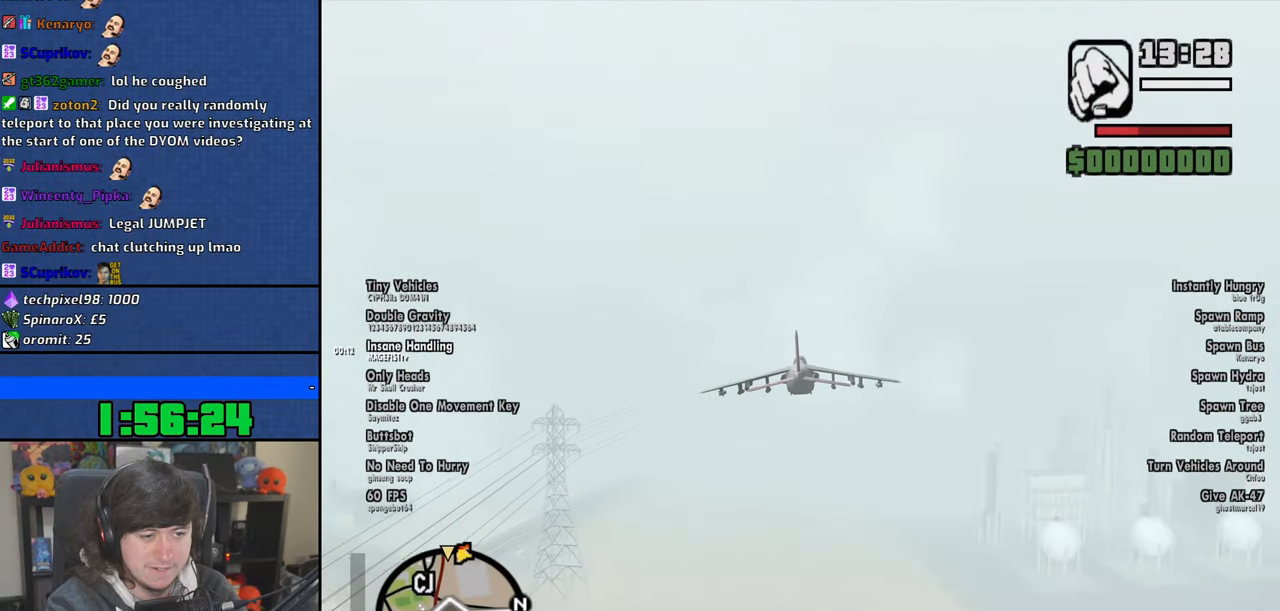
{"keys": ["w"], "mouse": [], "events": []}
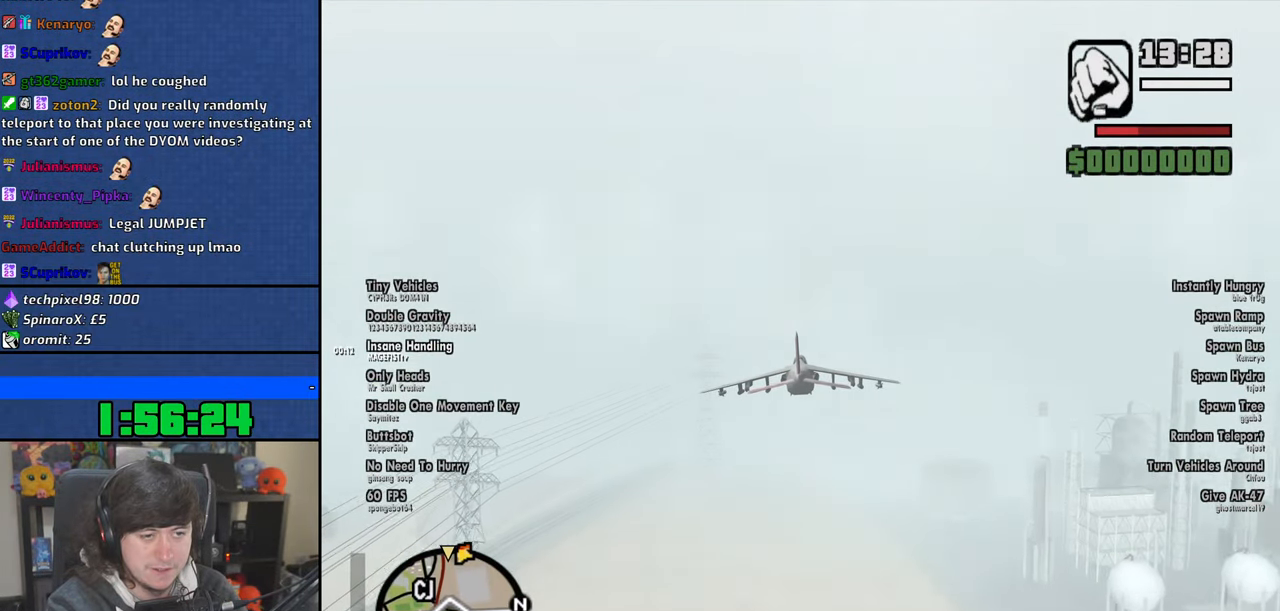
{"keys": ["e", "w"], "mouse": [], "events": [[50, "down", "down"], [134, "down", "up"], [284, "e", "down"]]}
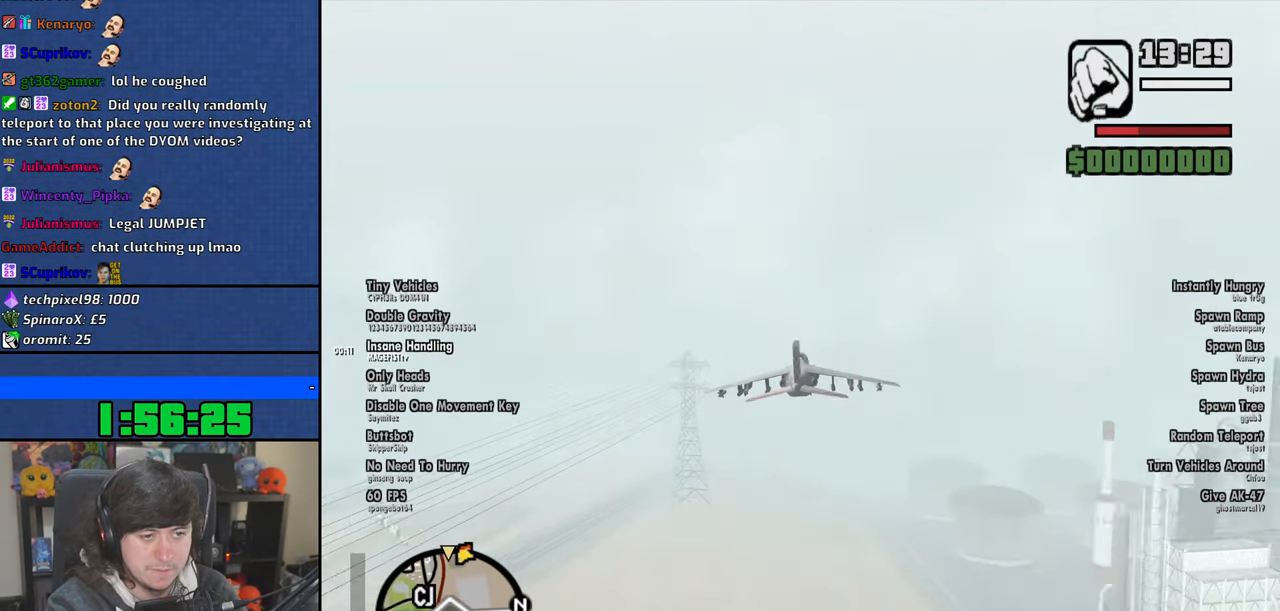
{"keys": ["w"], "mouse": [], "events": [[84, "e", "up"], [300, "up", "down"], [367, "up", "up"]]}
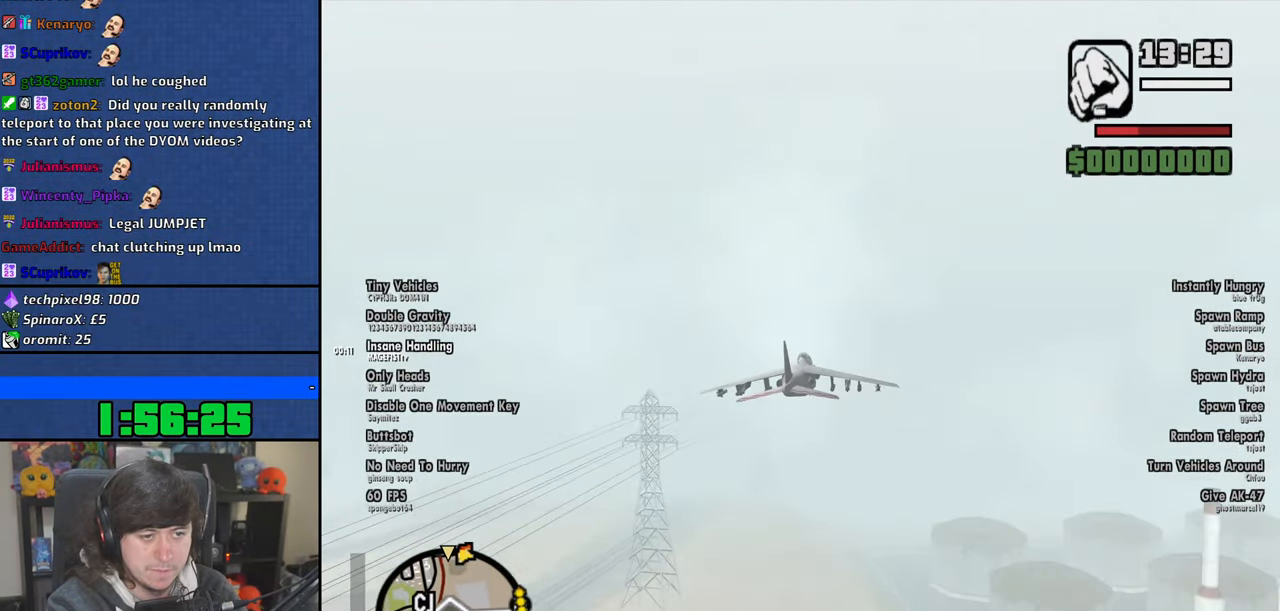
{"keys": ["w"], "mouse": [], "events": []}
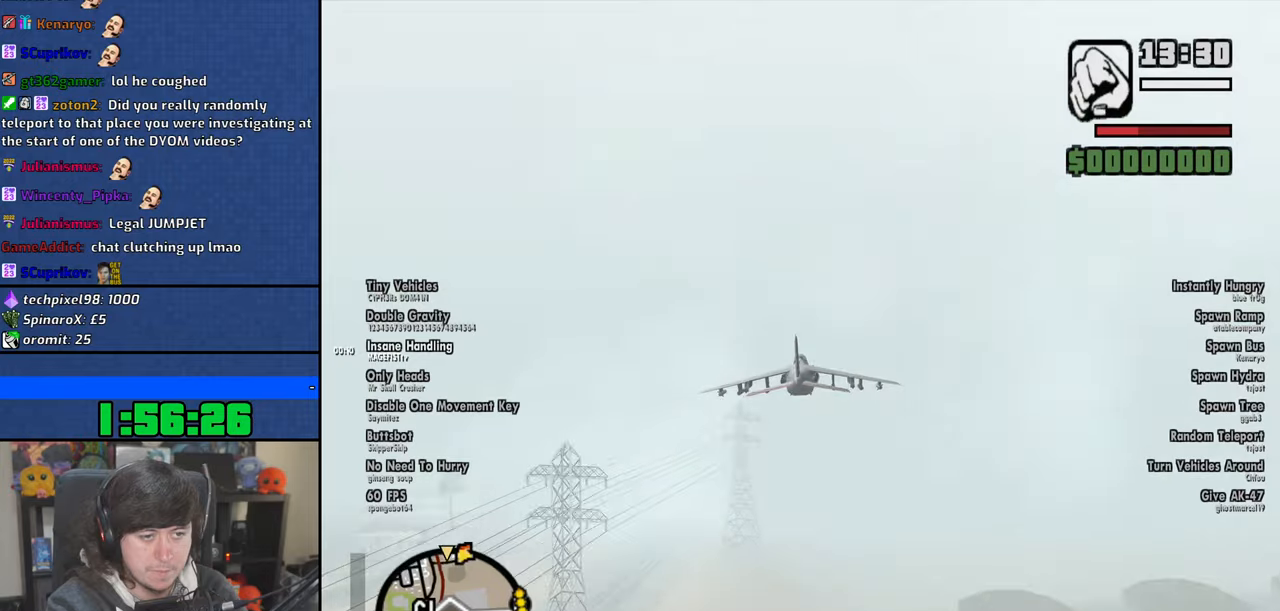
{"keys": ["w"], "mouse": [], "events": []}
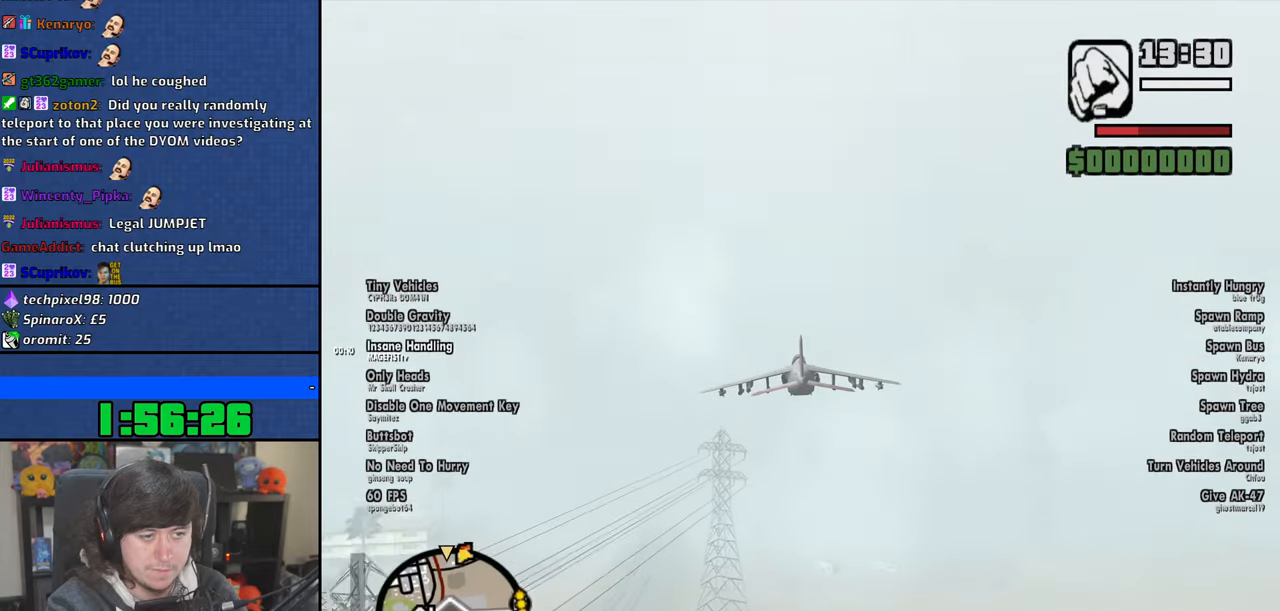
{"keys": ["w"], "mouse": [], "events": []}
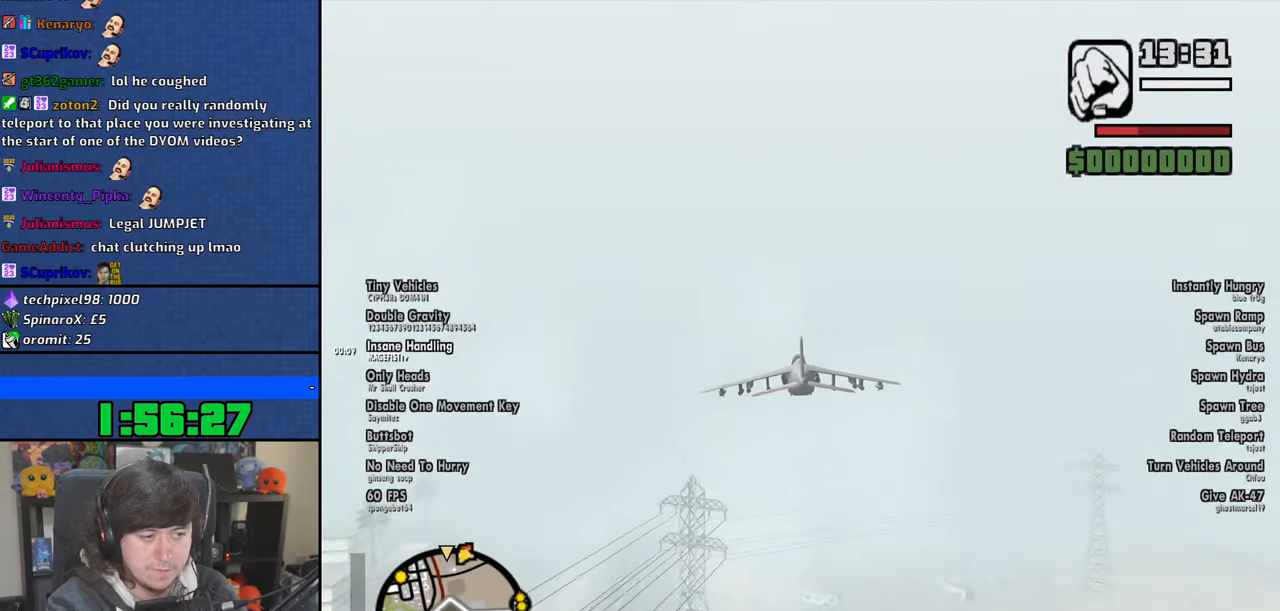
{"keys": ["w"], "mouse": [], "events": []}
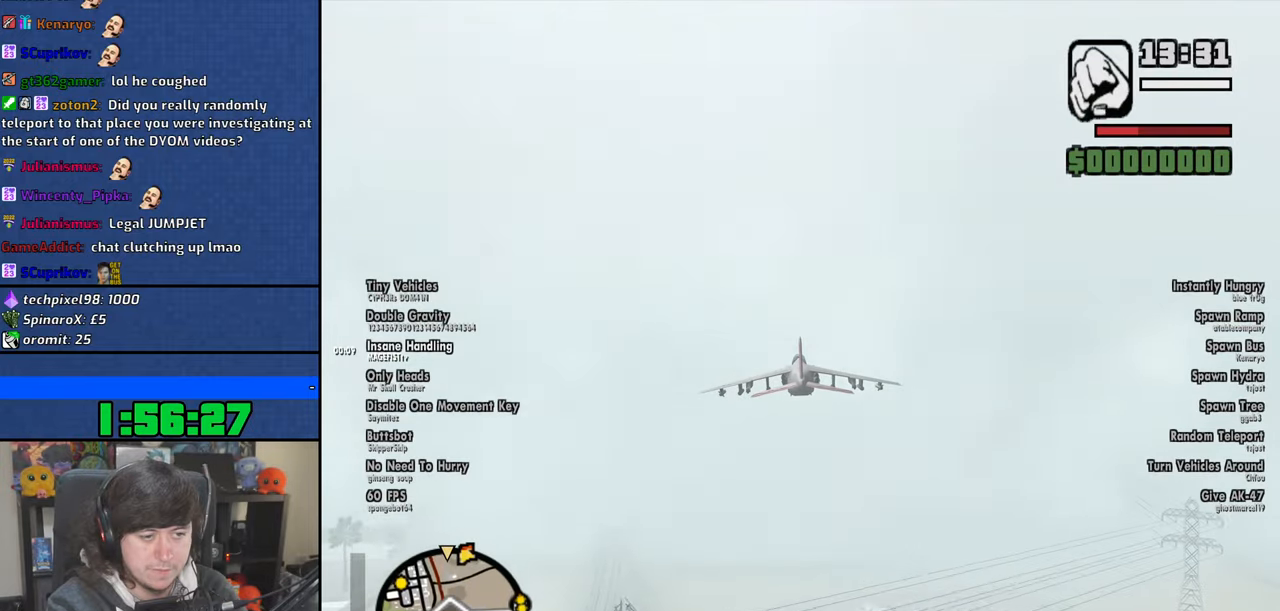
{"keys": ["w"], "mouse": [], "events": [[250, "up", "down"], [284, "up", "up"]]}
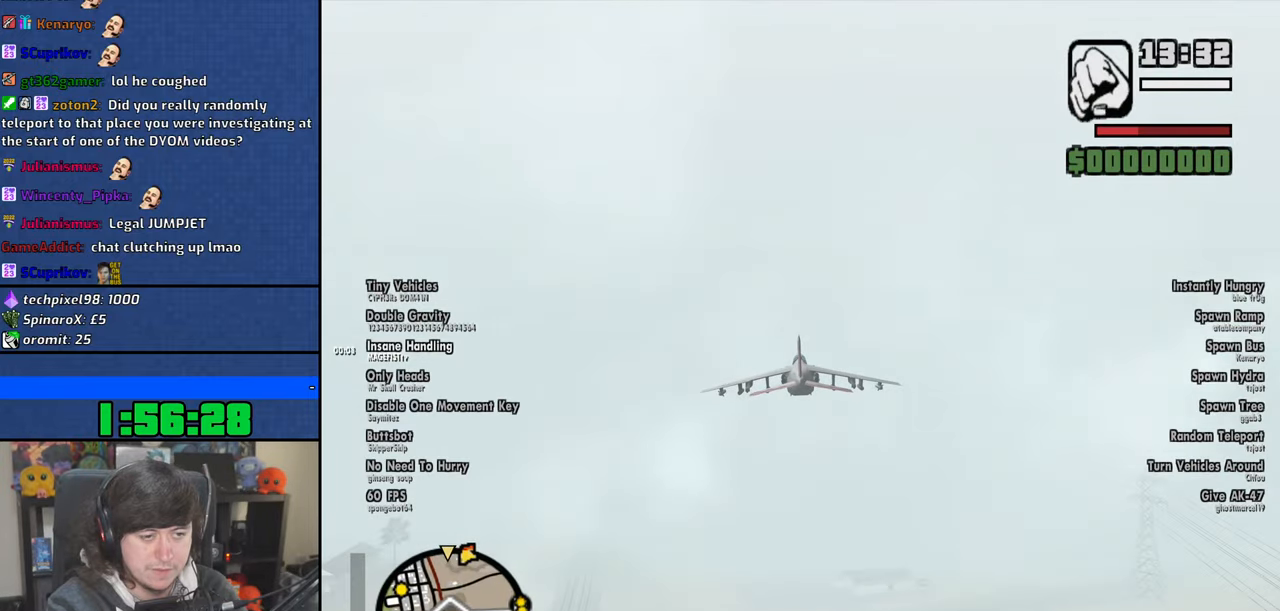
{"keys": ["w"], "mouse": [], "events": []}
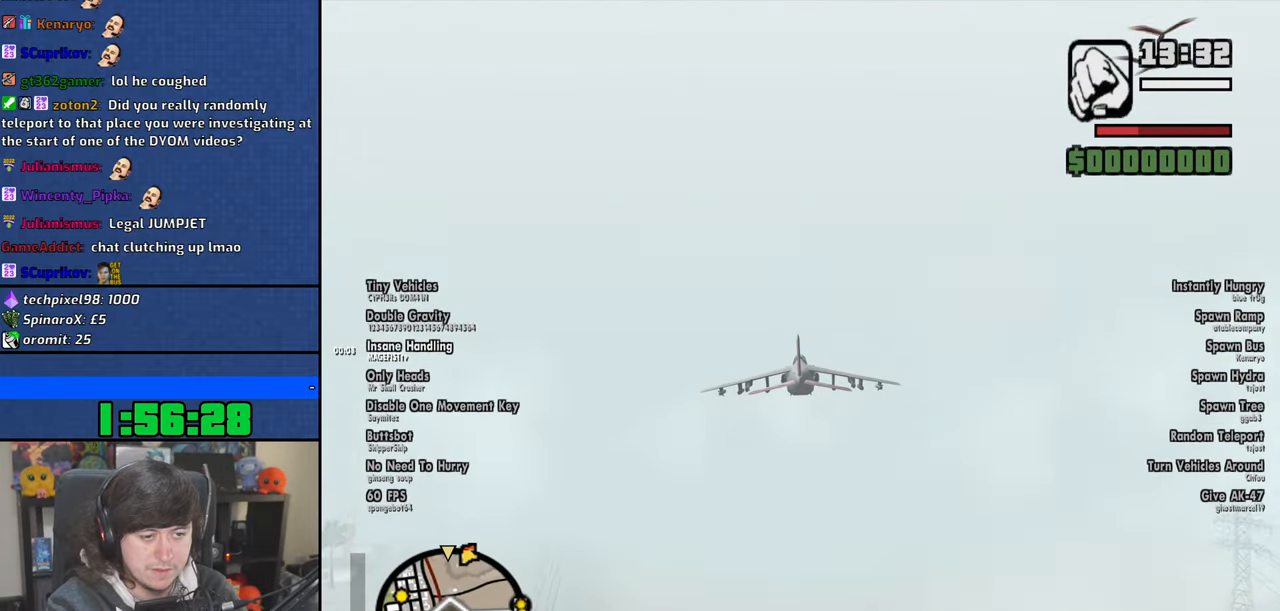
{"keys": ["w"], "mouse": [], "events": []}
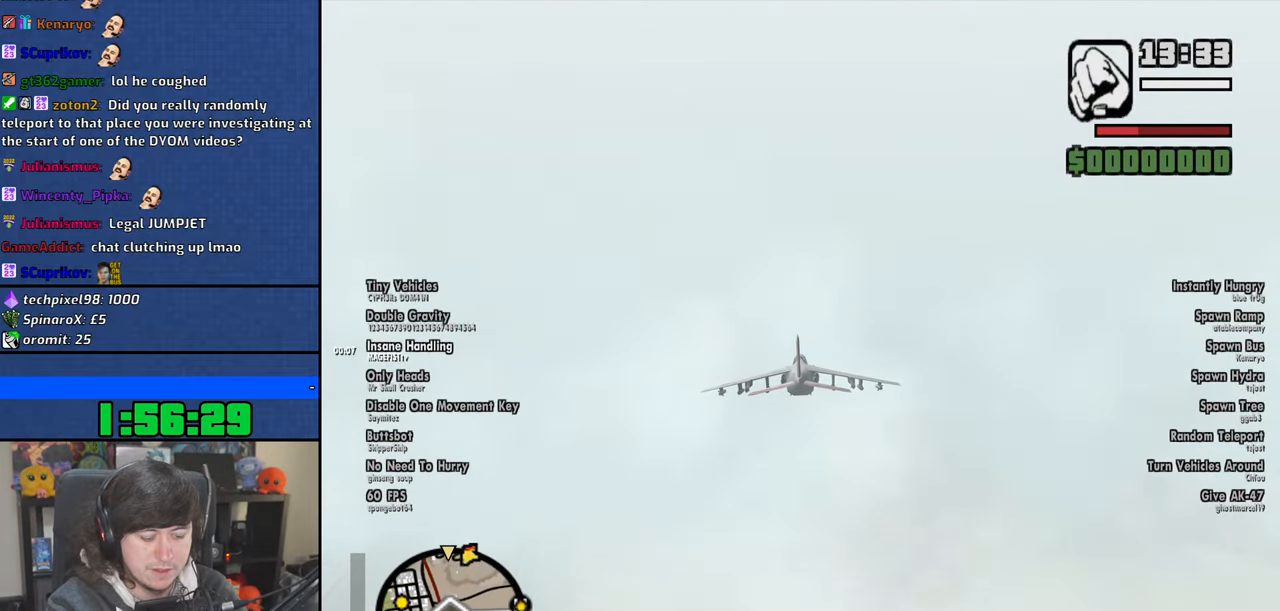
{"keys": ["w"], "mouse": [], "events": []}
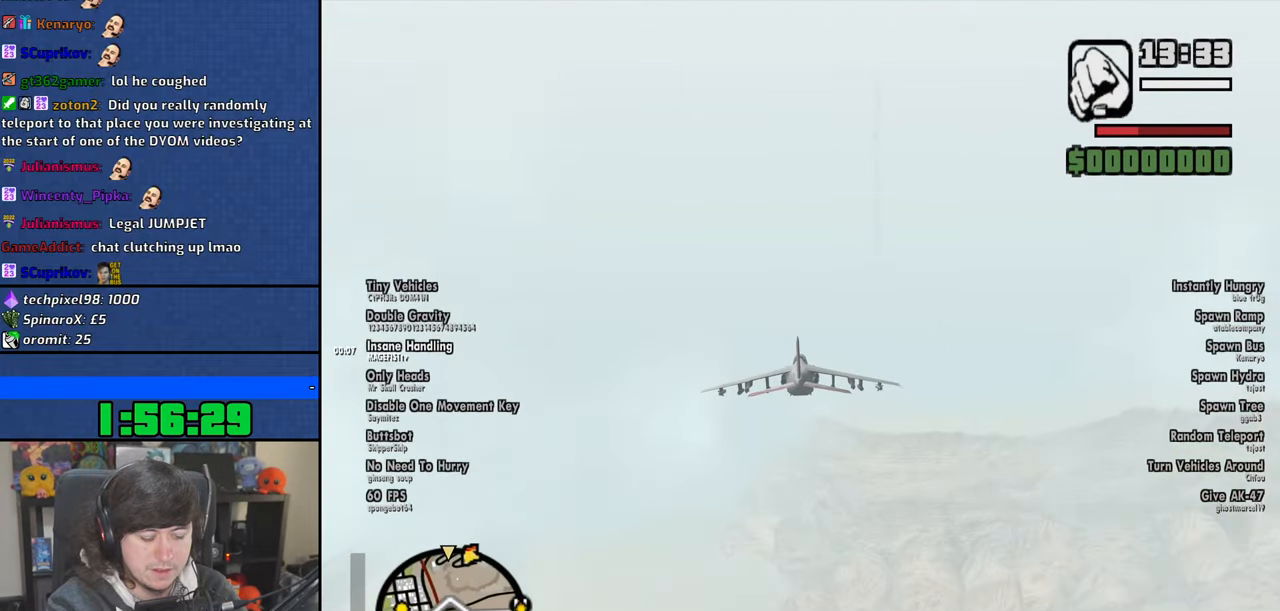
{"keys": ["w"], "mouse": [], "events": []}
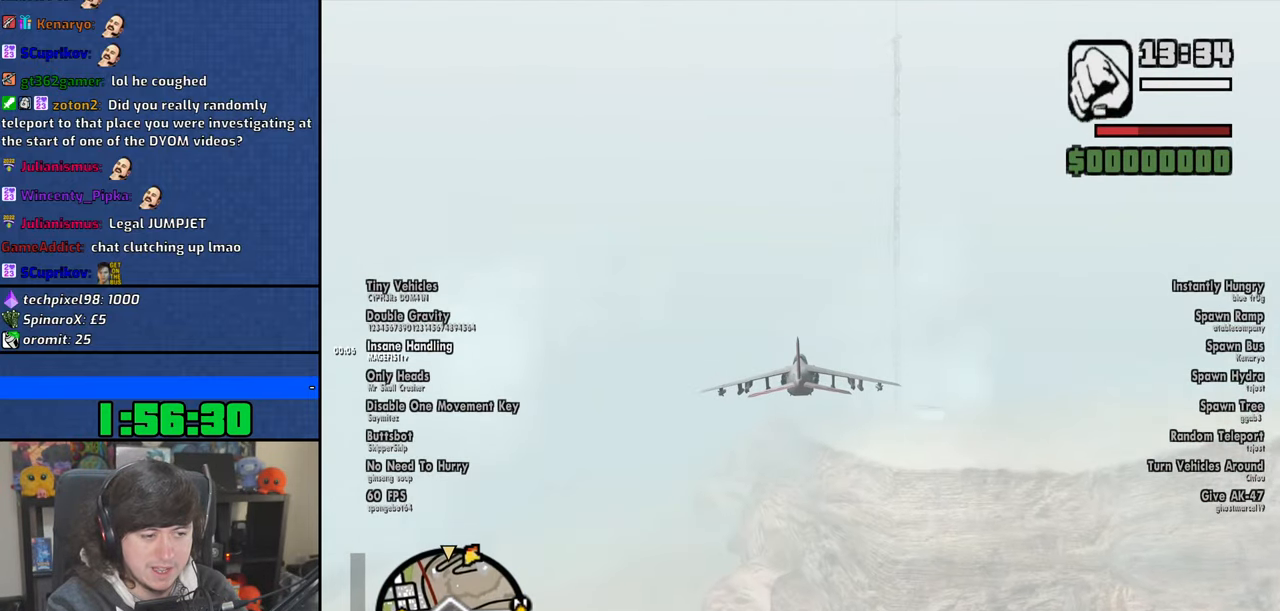
{"keys": ["w"], "mouse": [], "events": [[167, "down", "down"], [300, "down", "up"]]}
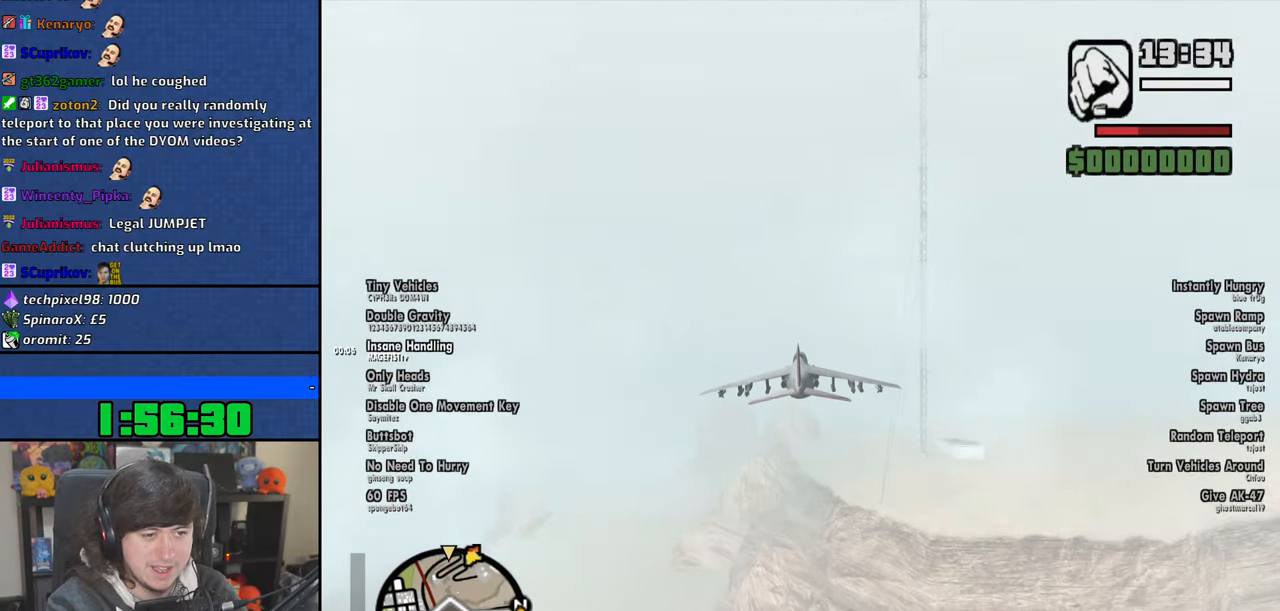
{"keys": ["w"], "mouse": [], "events": [[250, "up", "down"], [400, "up", "up"]]}
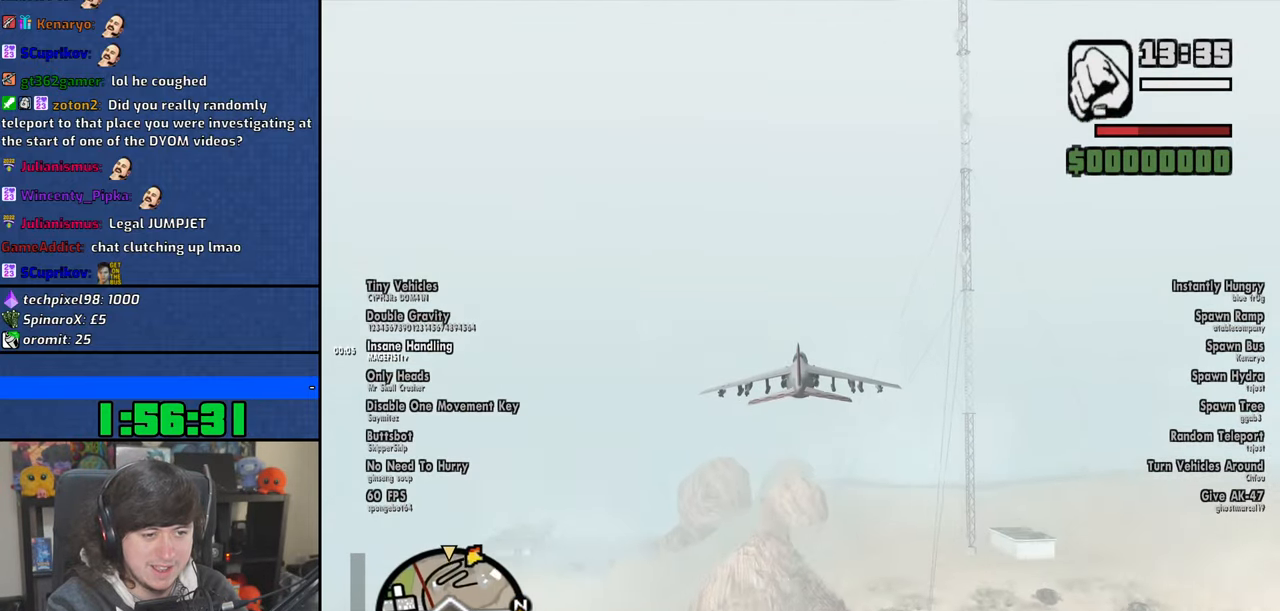
{"keys": ["w"], "mouse": [], "events": []}
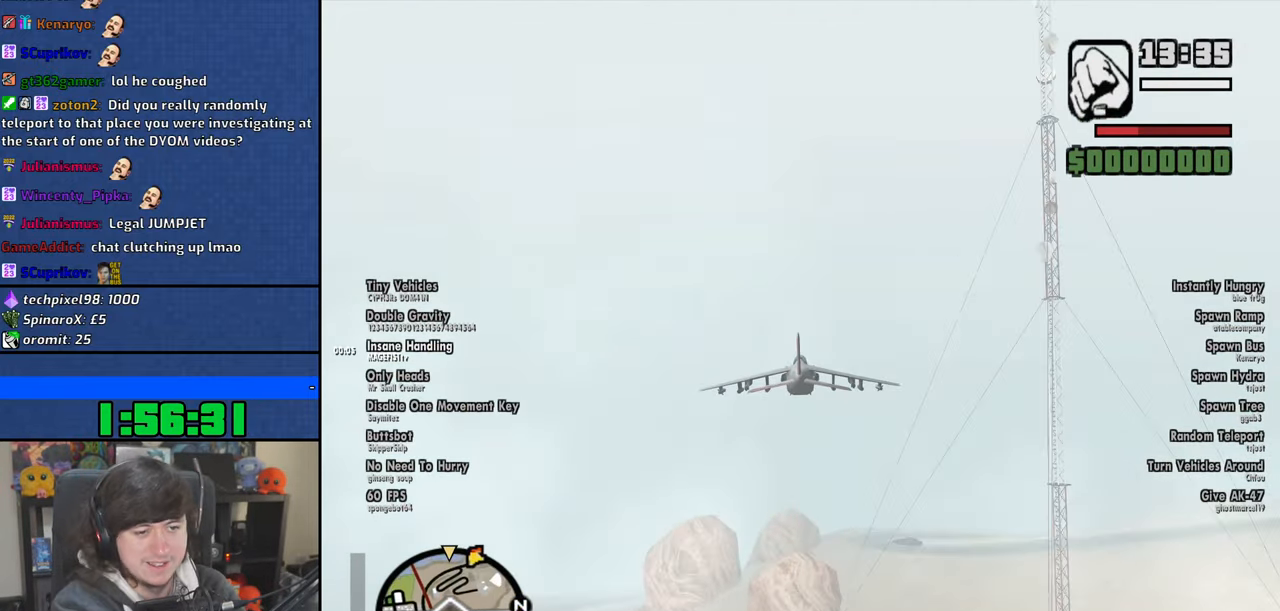
{"keys": ["w"], "mouse": [], "events": []}
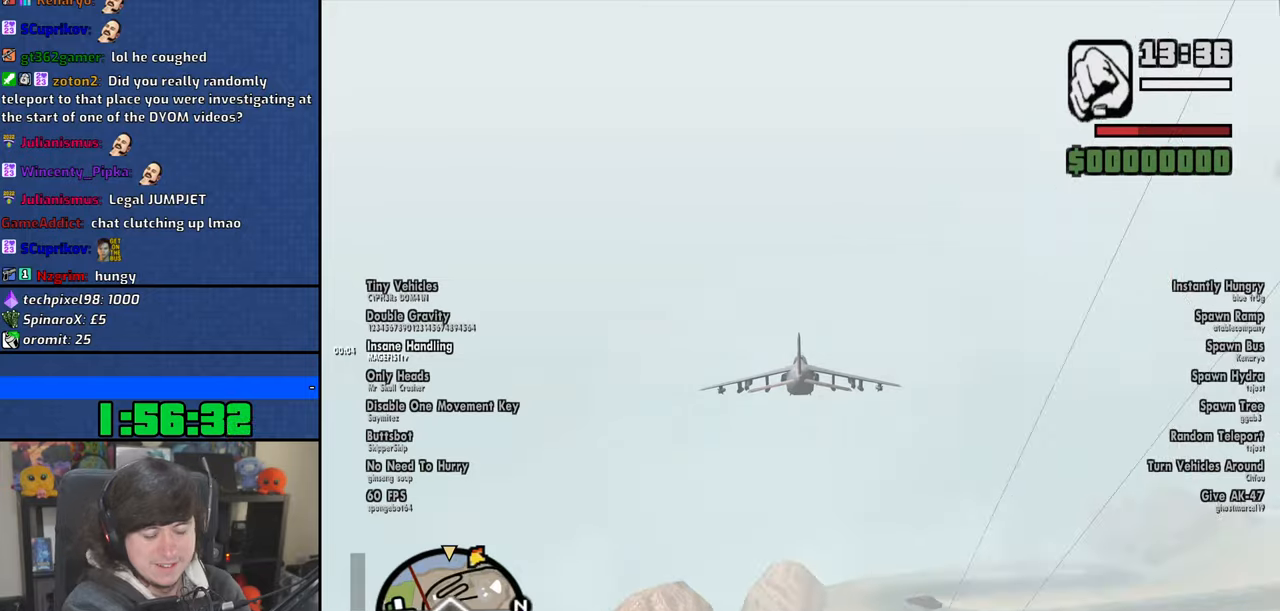
{"keys": ["w"], "mouse": [], "events": []}
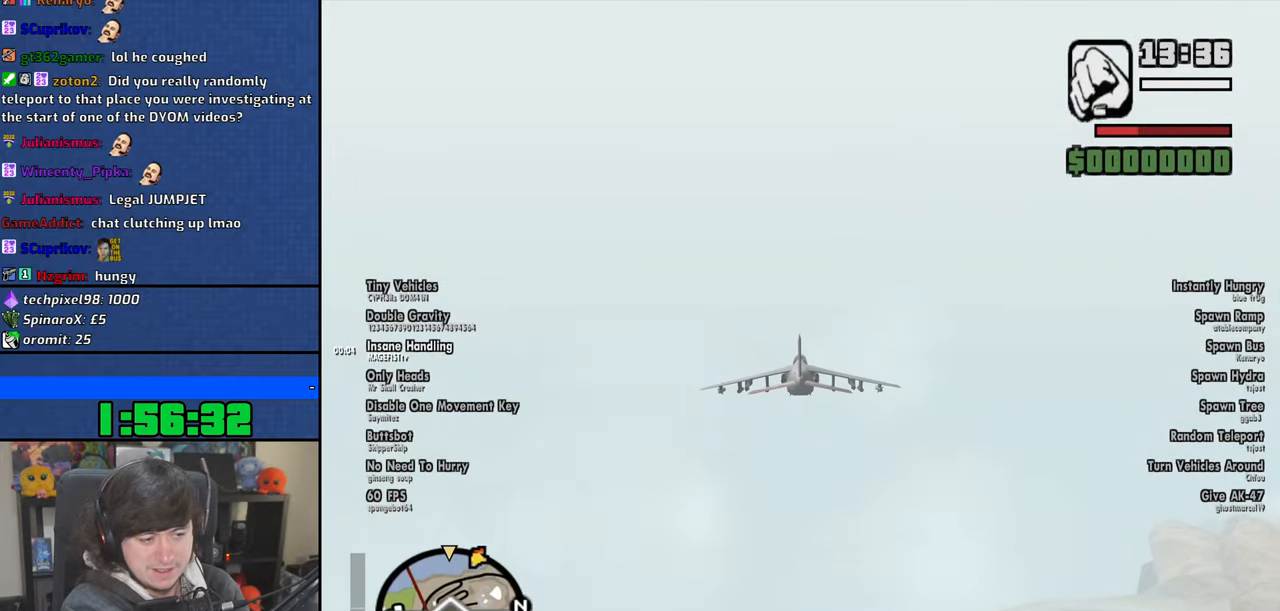
{"keys": ["w"], "mouse": [], "events": []}
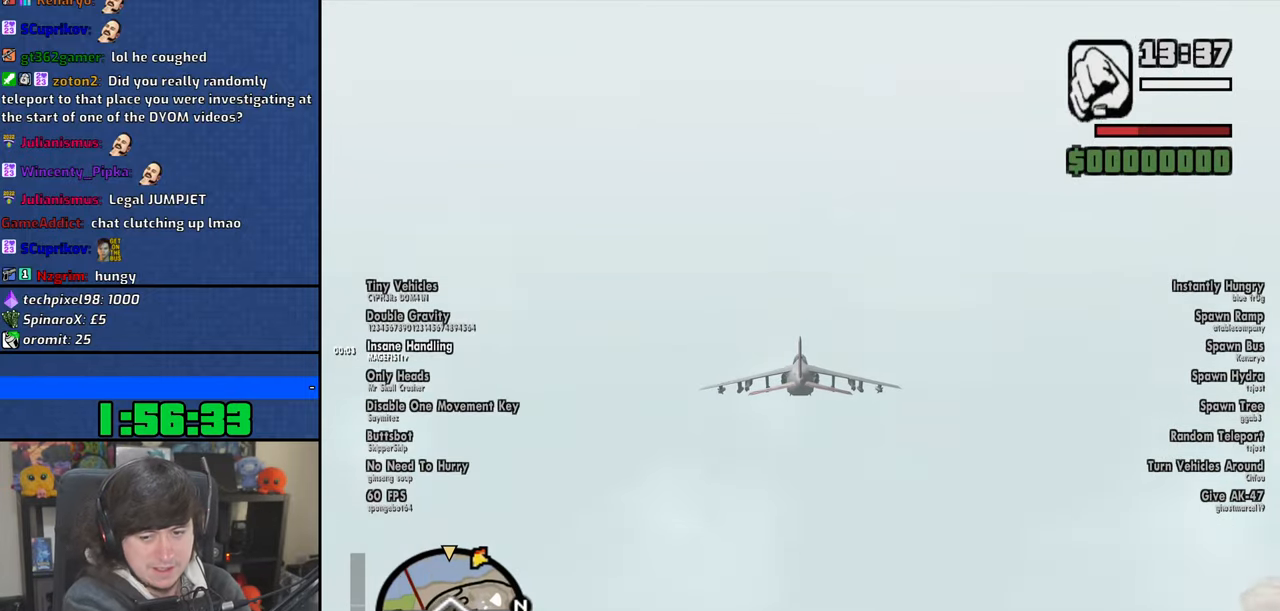
{"keys": ["w"], "mouse": [], "events": []}